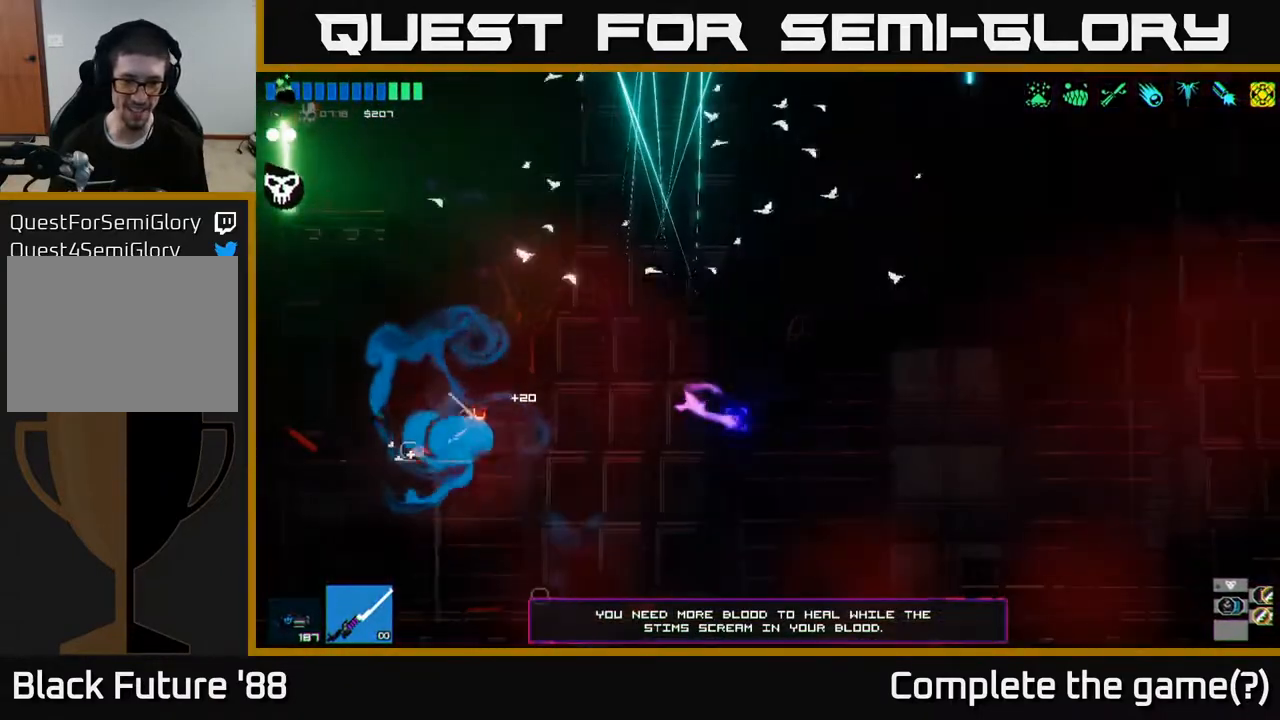
Gameplay with a controller (Xbox layout); each line is a JSON object with the inputs held at the frame after it. "events" lists button and stick changes between this image and that frame as [ms after this image, input, new state], when the widget could be followed in between.
{"buttons": [], "left_stick": "right", "right_stick": "right", "events": []}
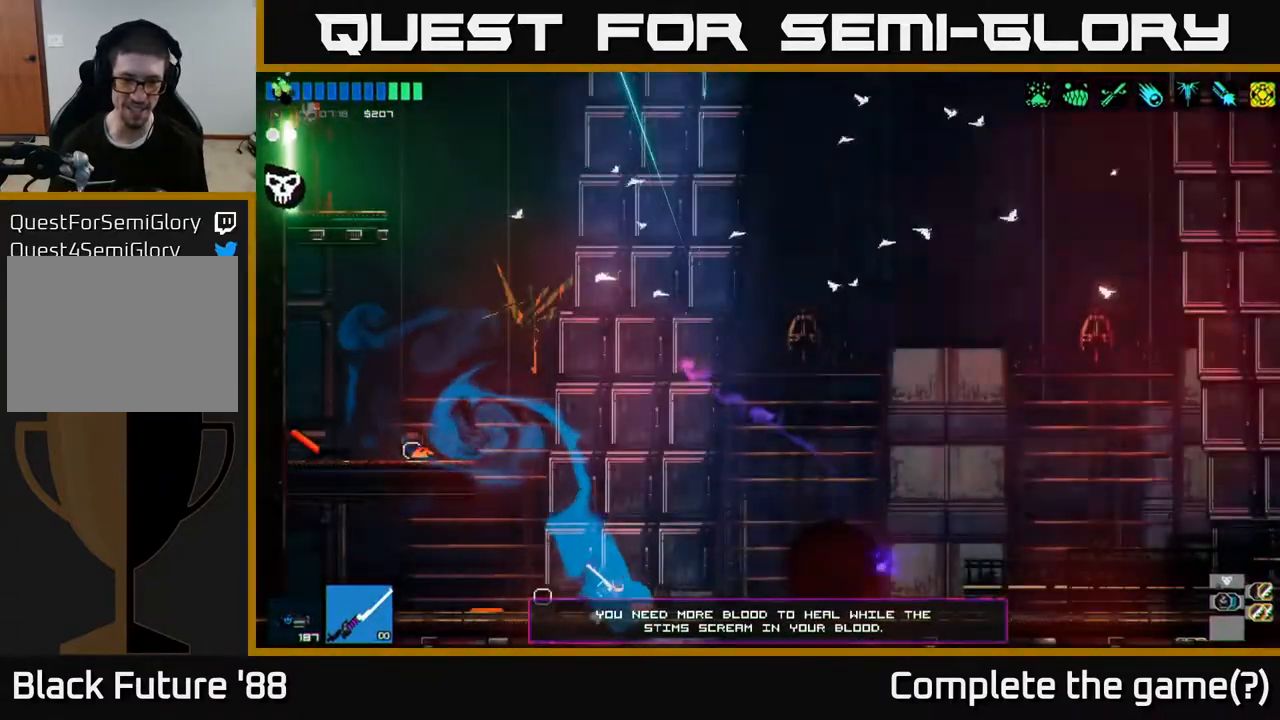
{"buttons": [], "left_stick": "right", "right_stick": "right", "events": []}
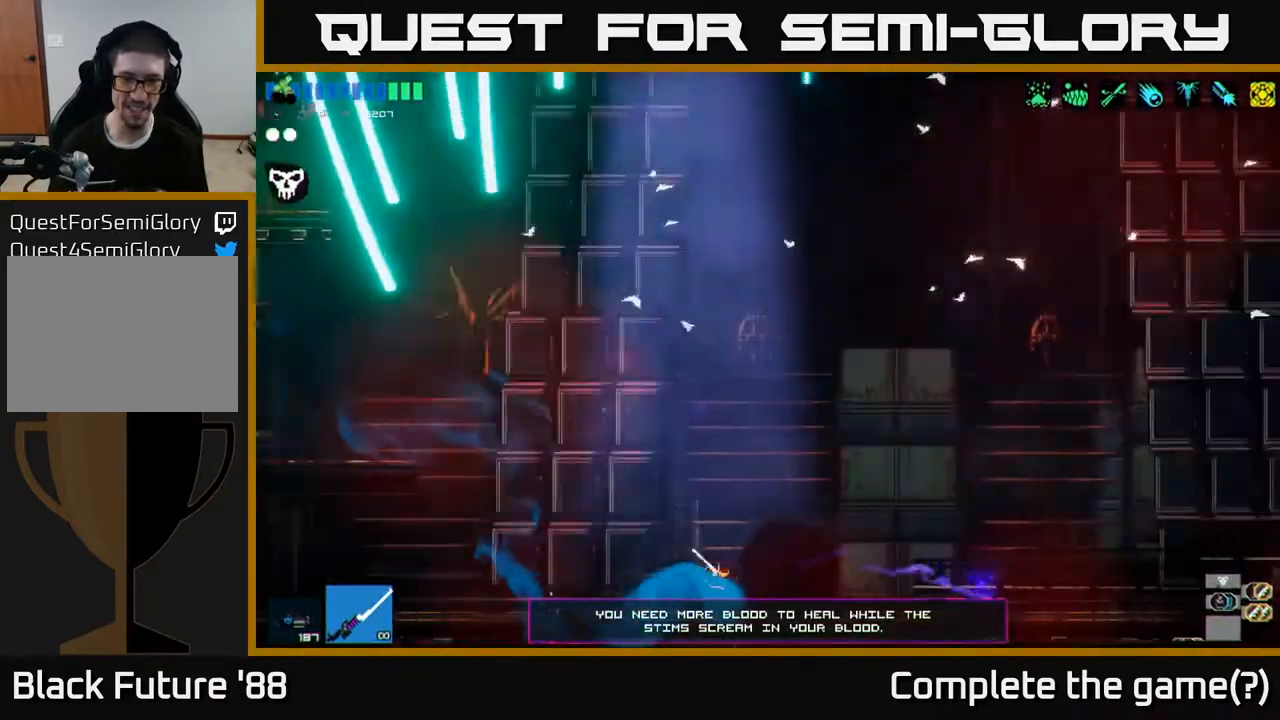
{"buttons": [], "left_stick": "left", "right_stick": "center", "events": [[83, "right_stick", "center"], [333, "left_stick", "left"]]}
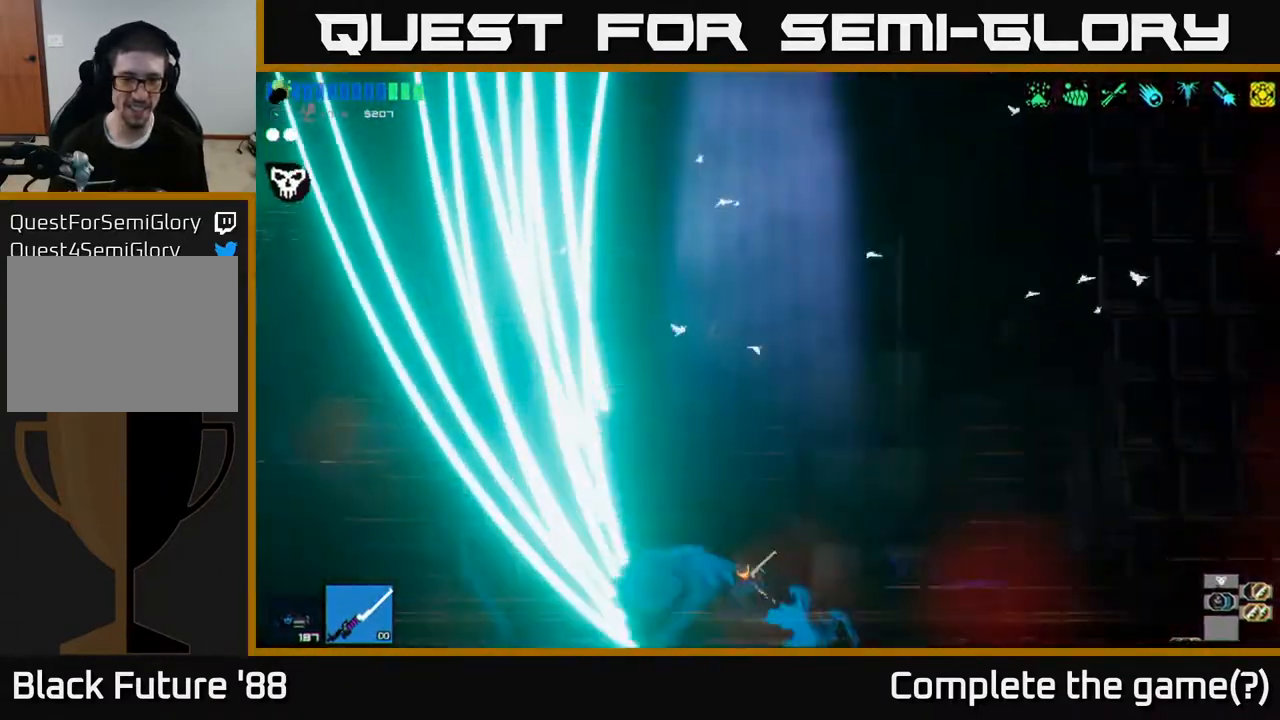
{"buttons": [], "left_stick": "left", "right_stick": "center", "events": [[250, "left_stick", "center"], [500, "left_stick", "left"]]}
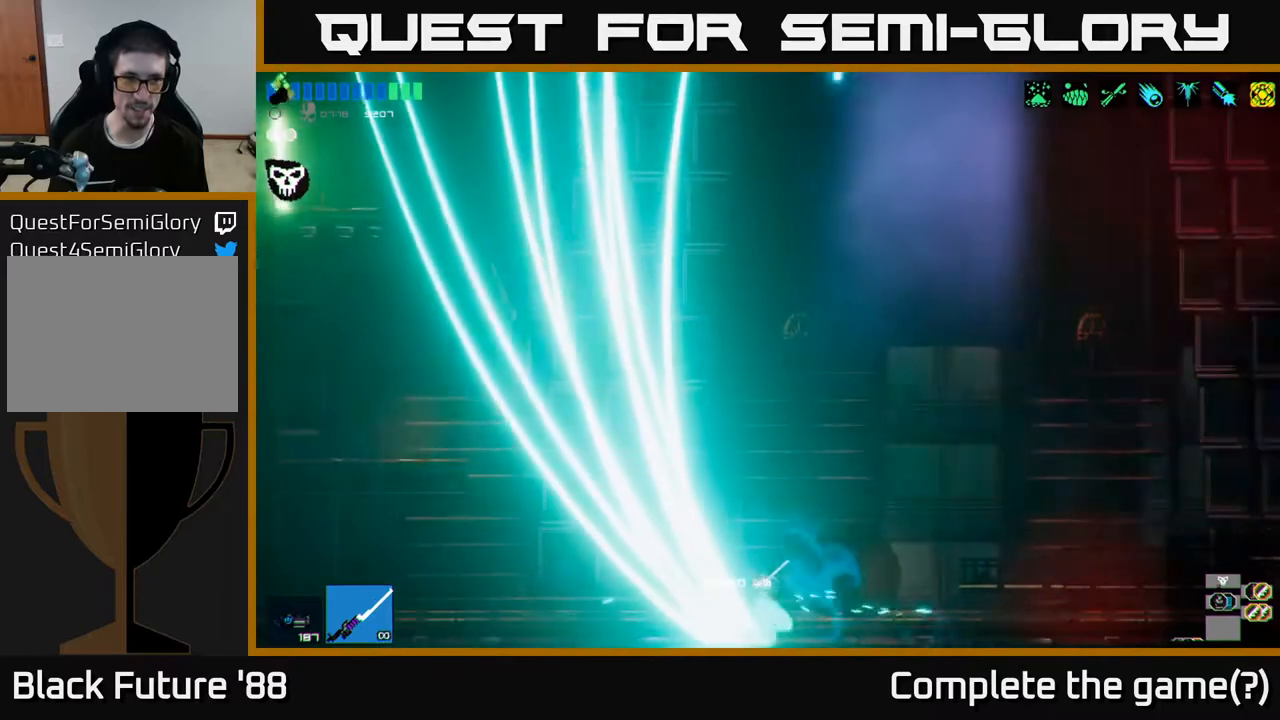
{"buttons": [], "left_stick": "center", "right_stick": "up-right", "events": [[50, "right_stick", "right"], [233, "left_stick", "center"], [250, "right_stick", "up-right"]]}
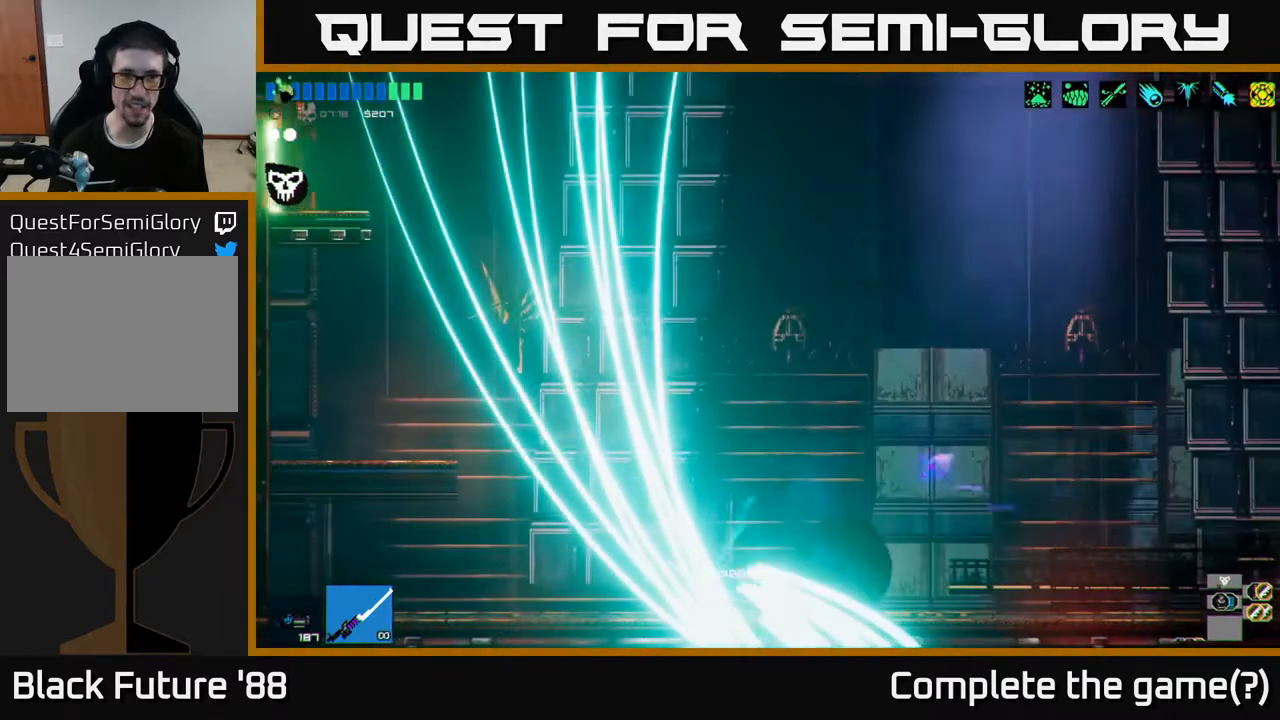
{"buttons": [], "left_stick": "center", "right_stick": "center", "events": [[433, "right_stick", "center"]]}
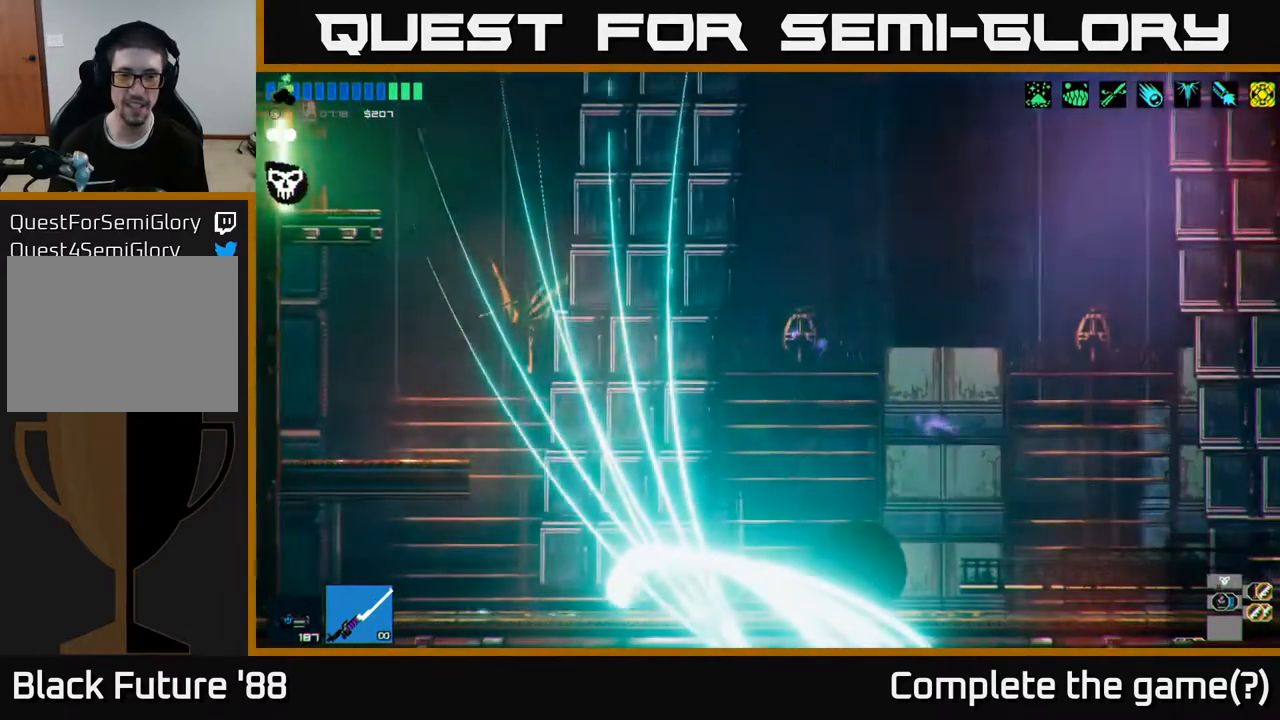
{"buttons": [], "left_stick": "center", "right_stick": "center", "events": []}
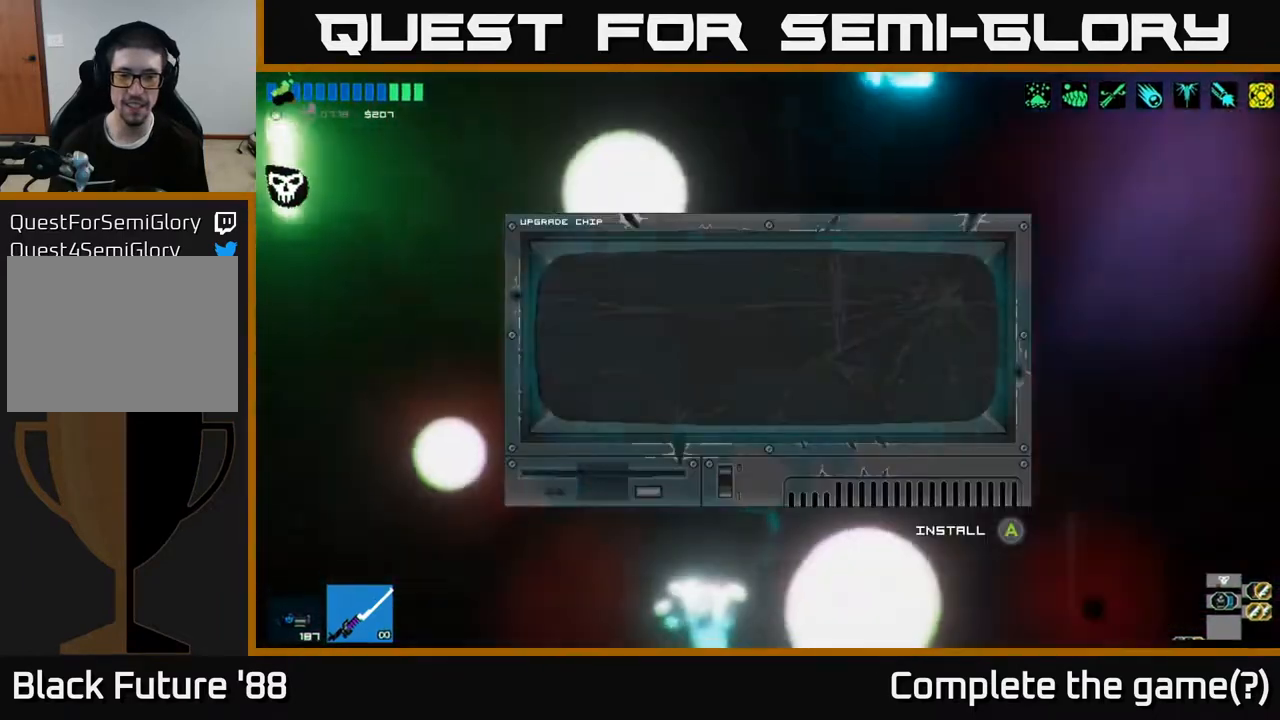
{"buttons": [], "left_stick": "center", "right_stick": "center", "events": []}
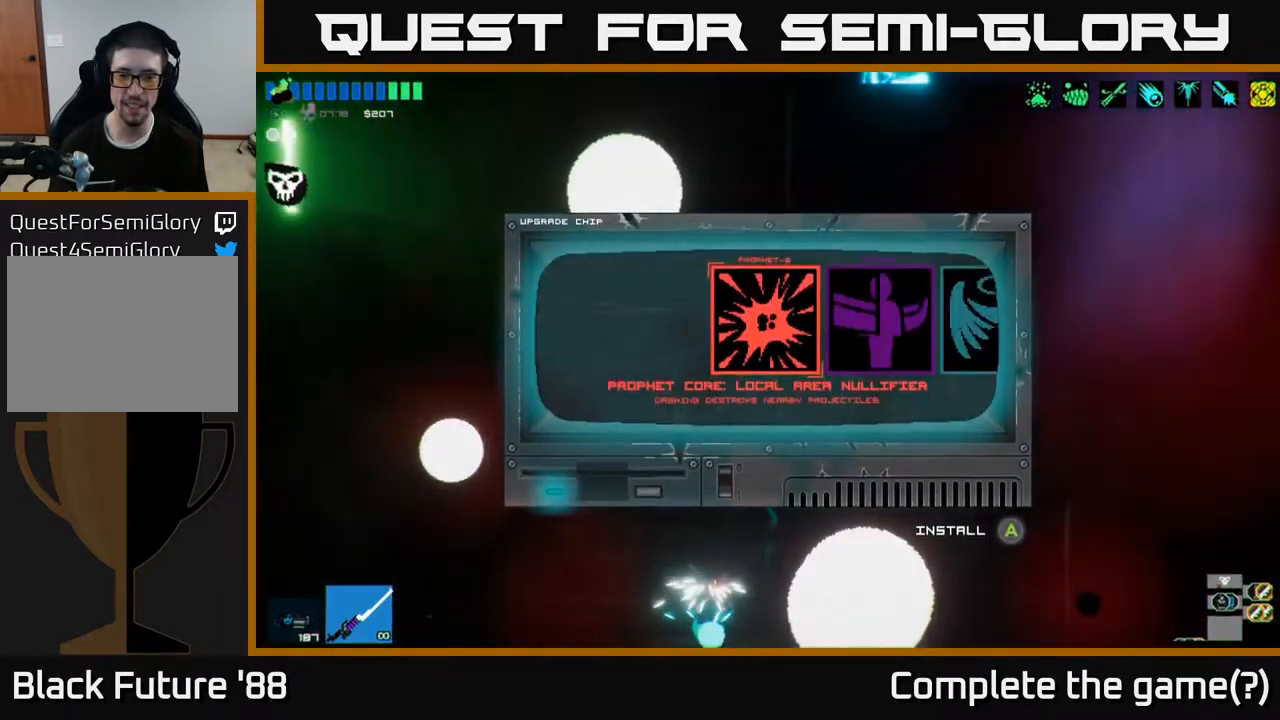
{"buttons": [], "left_stick": "center", "right_stick": "center", "events": [[267, "left_stick", "right"], [433, "left_stick", "center"]]}
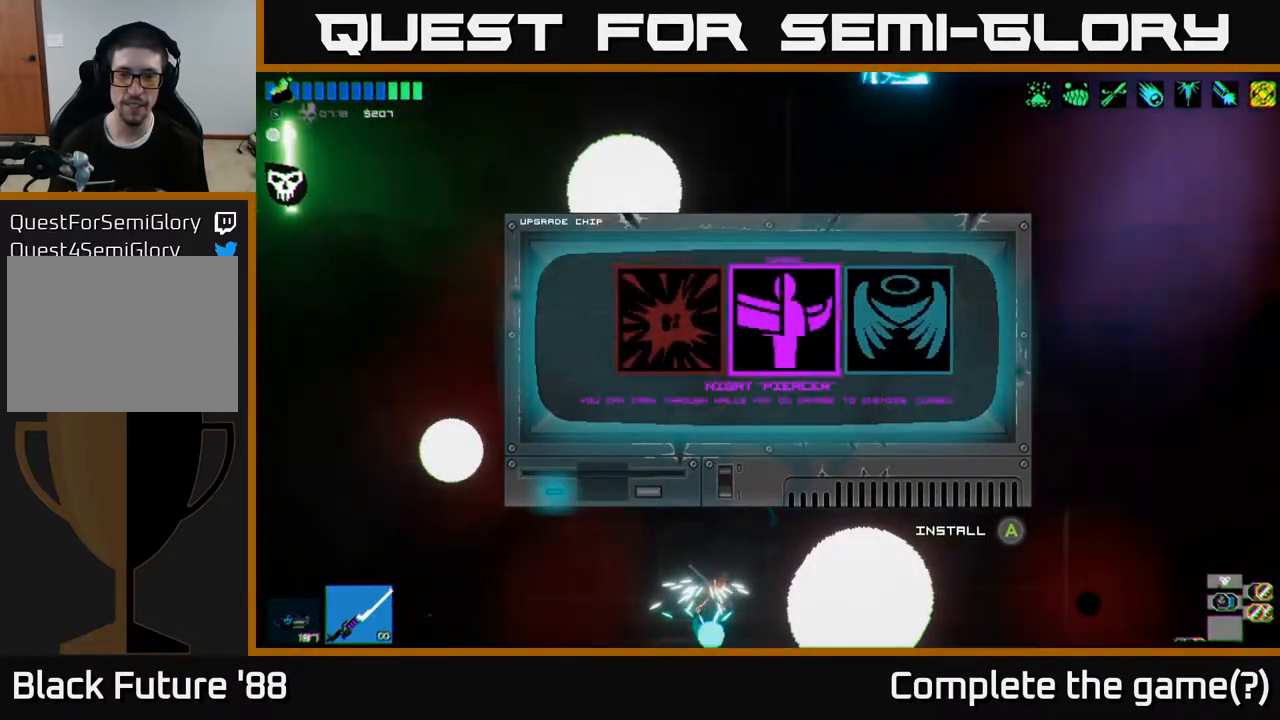
{"buttons": [], "left_stick": "center", "right_stick": "center", "events": [[100, "left_stick", "right"], [250, "left_stick", "center"]]}
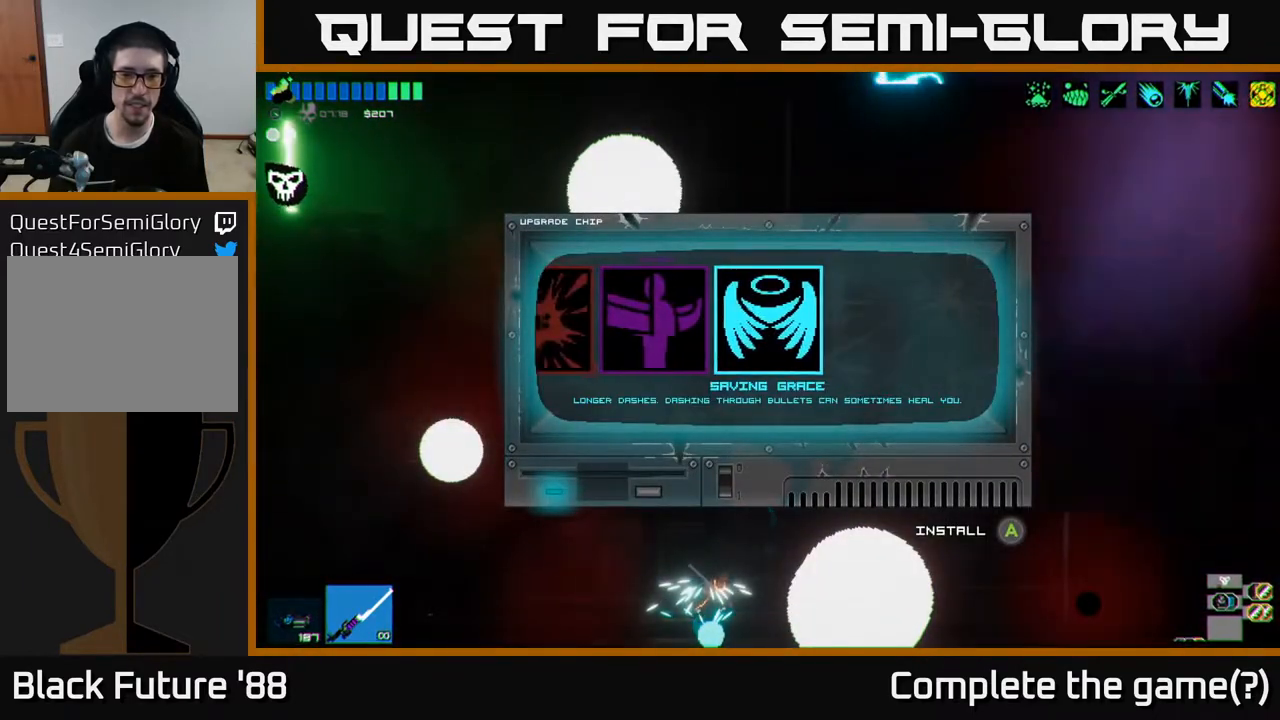
{"buttons": [], "left_stick": "left", "right_stick": "center", "events": [[150, "left_stick", "left"], [283, "left_stick", "center"], [400, "left_stick", "left"]]}
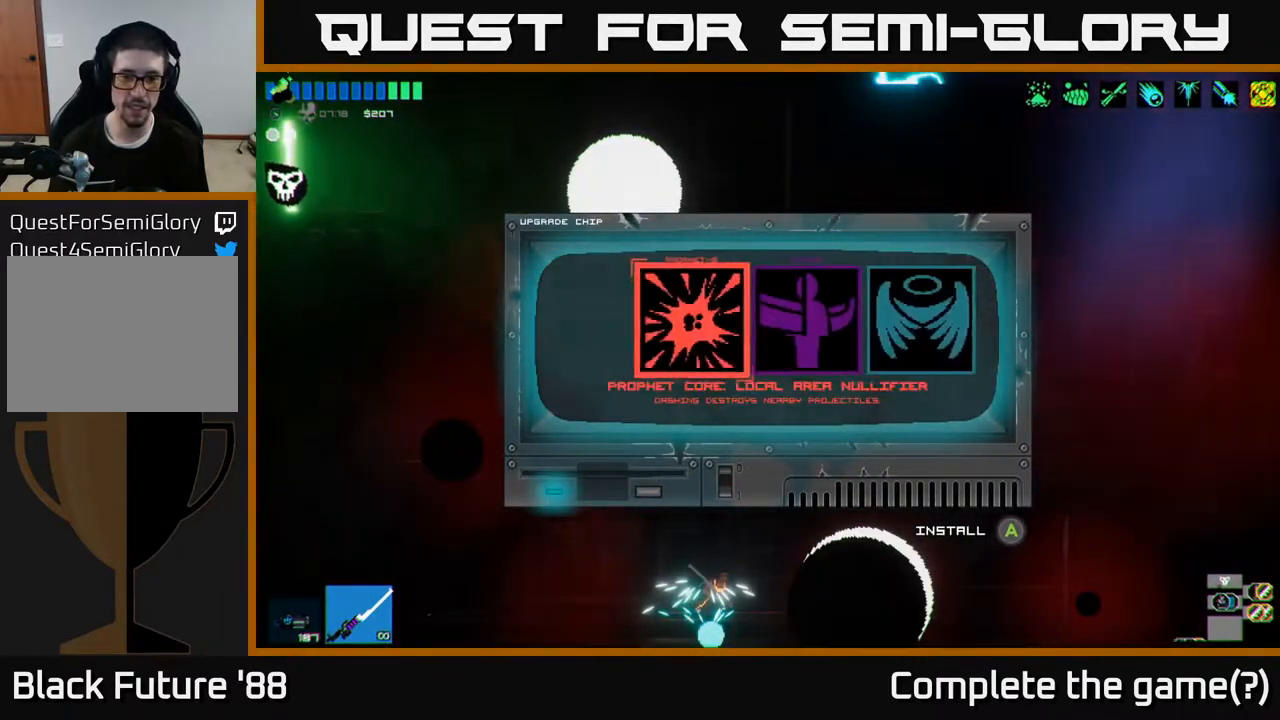
{"buttons": [], "left_stick": "center", "right_stick": "center", "events": [[50, "left_stick", "center"]]}
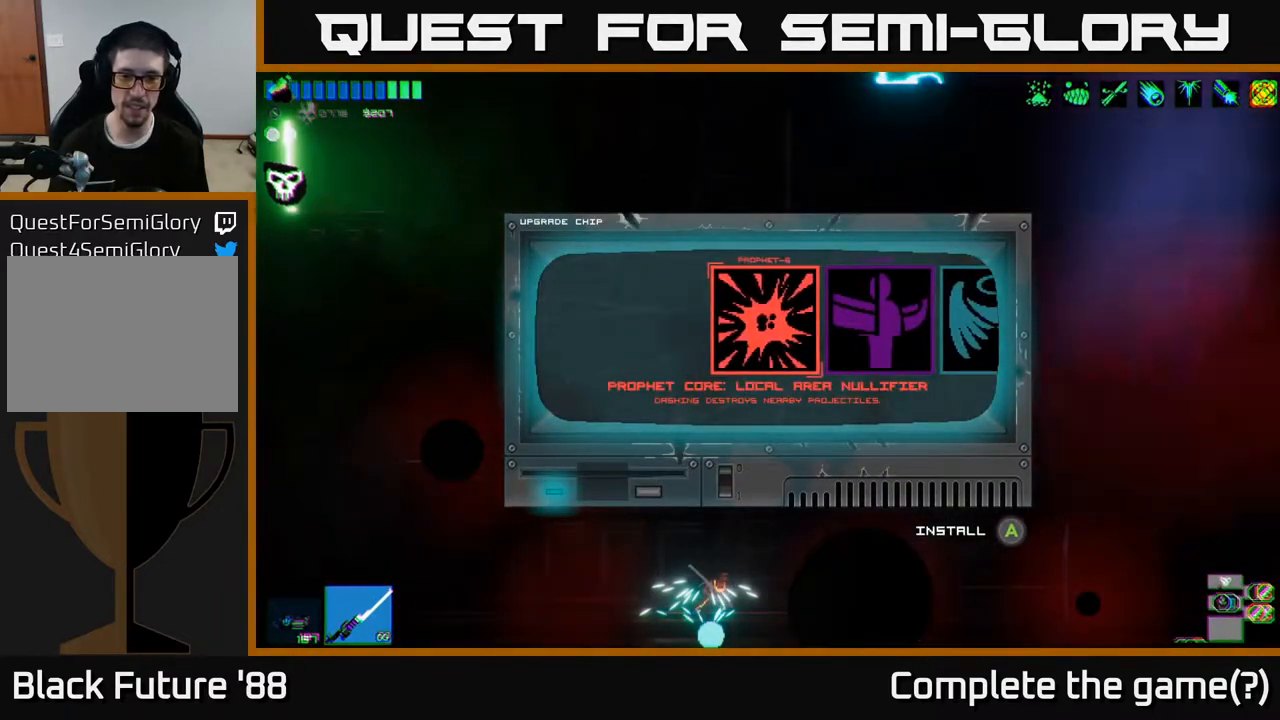
{"buttons": [], "left_stick": "center", "right_stick": "center", "events": []}
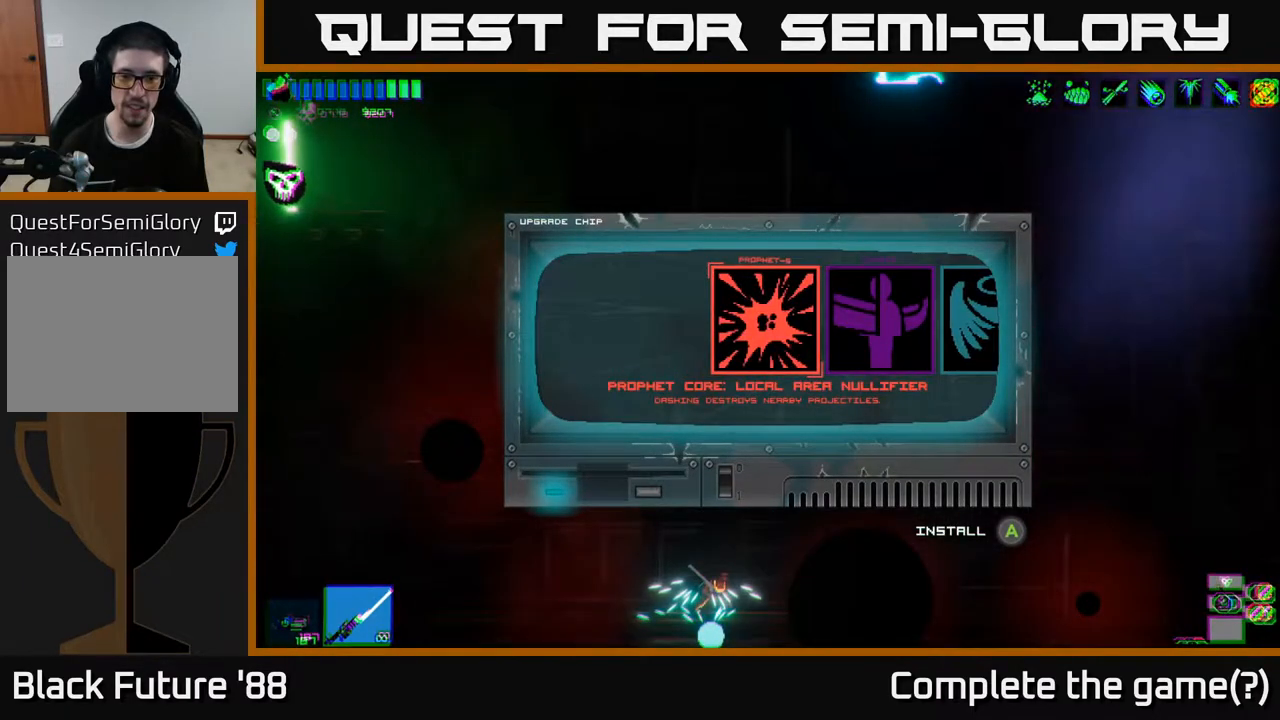
{"buttons": [], "left_stick": "center", "right_stick": "center", "events": []}
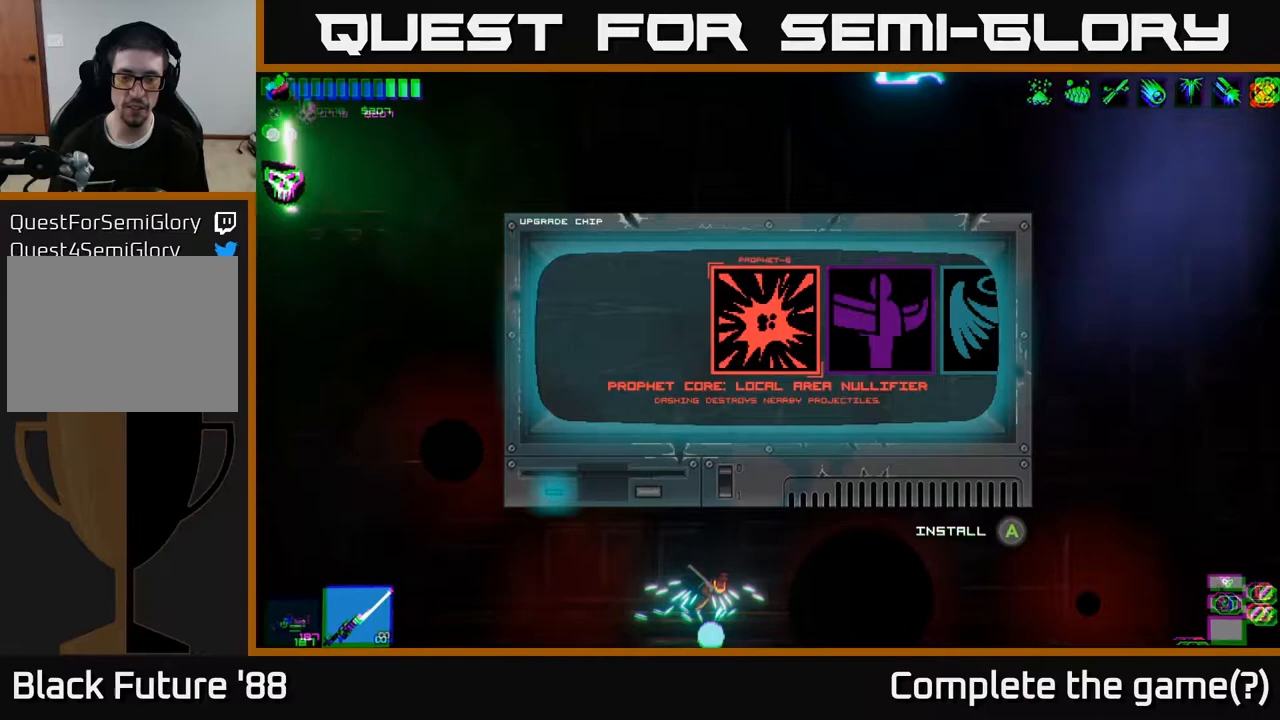
{"buttons": [], "left_stick": "center", "right_stick": "center", "events": []}
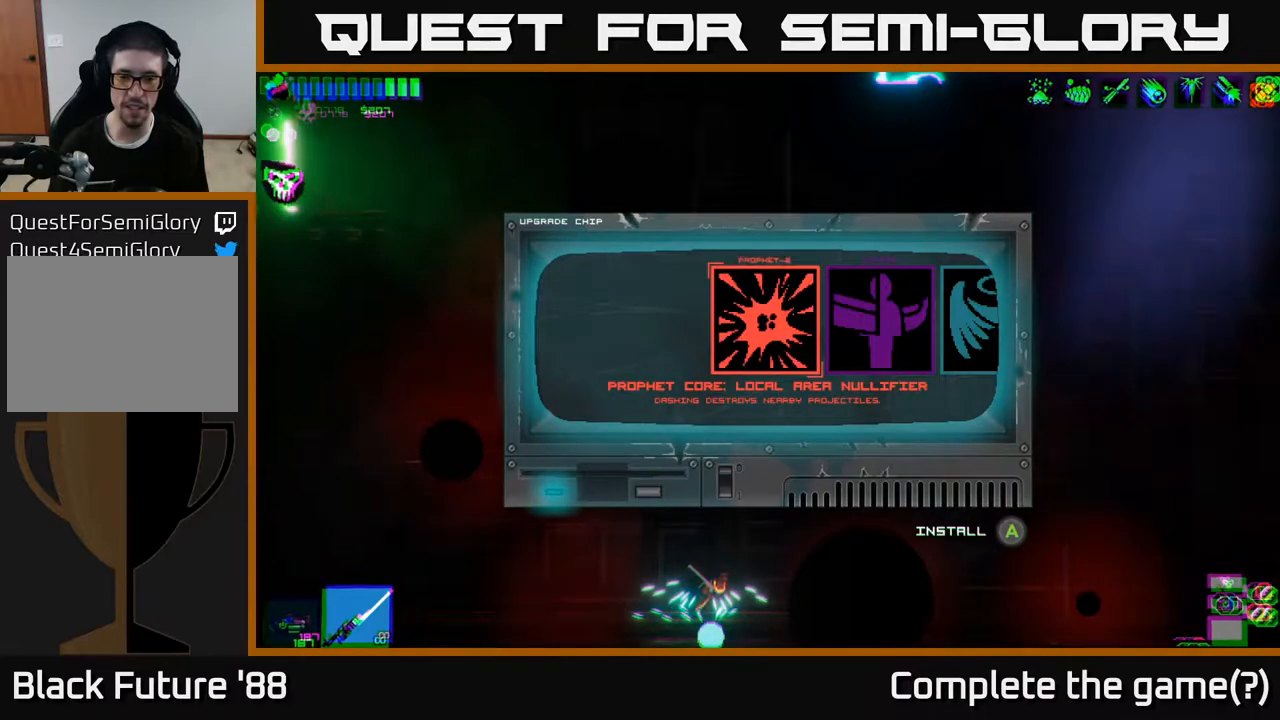
{"buttons": [], "left_stick": "center", "right_stick": "center", "events": []}
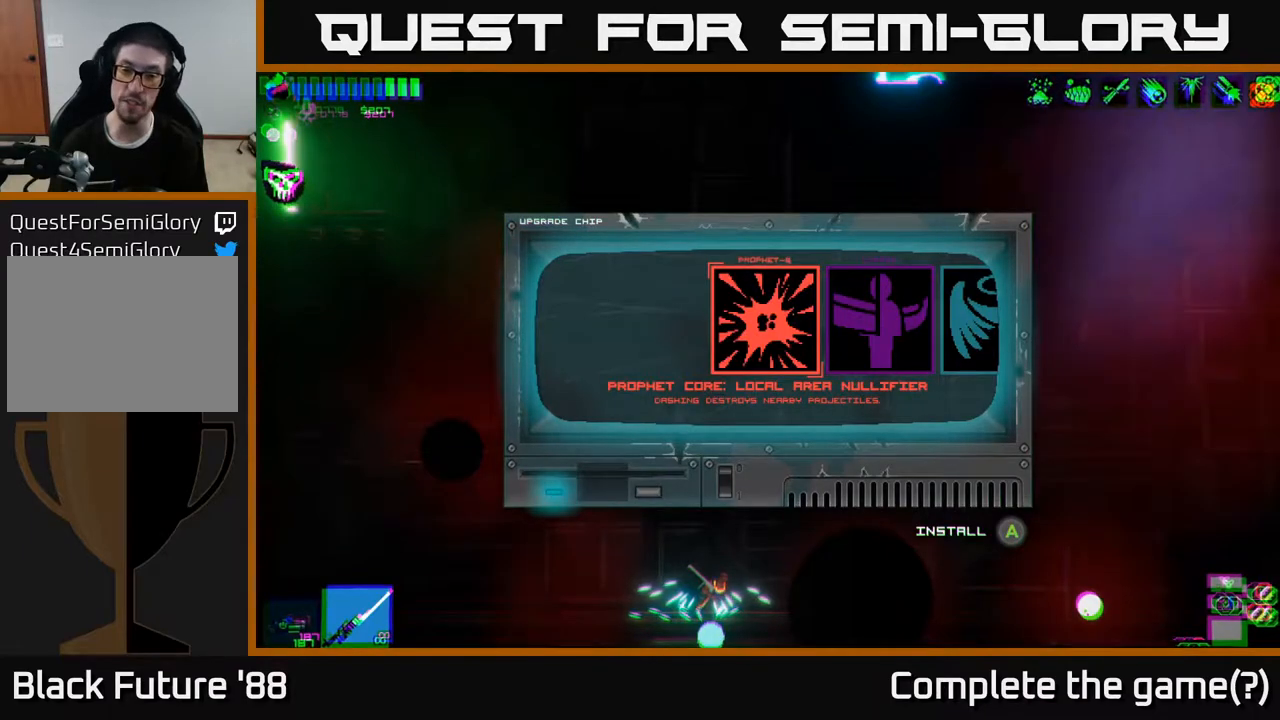
{"buttons": [], "left_stick": "left", "right_stick": "center", "events": [[217, "left_stick", "right"], [367, "left_stick", "center"], [433, "left_stick", "left"]]}
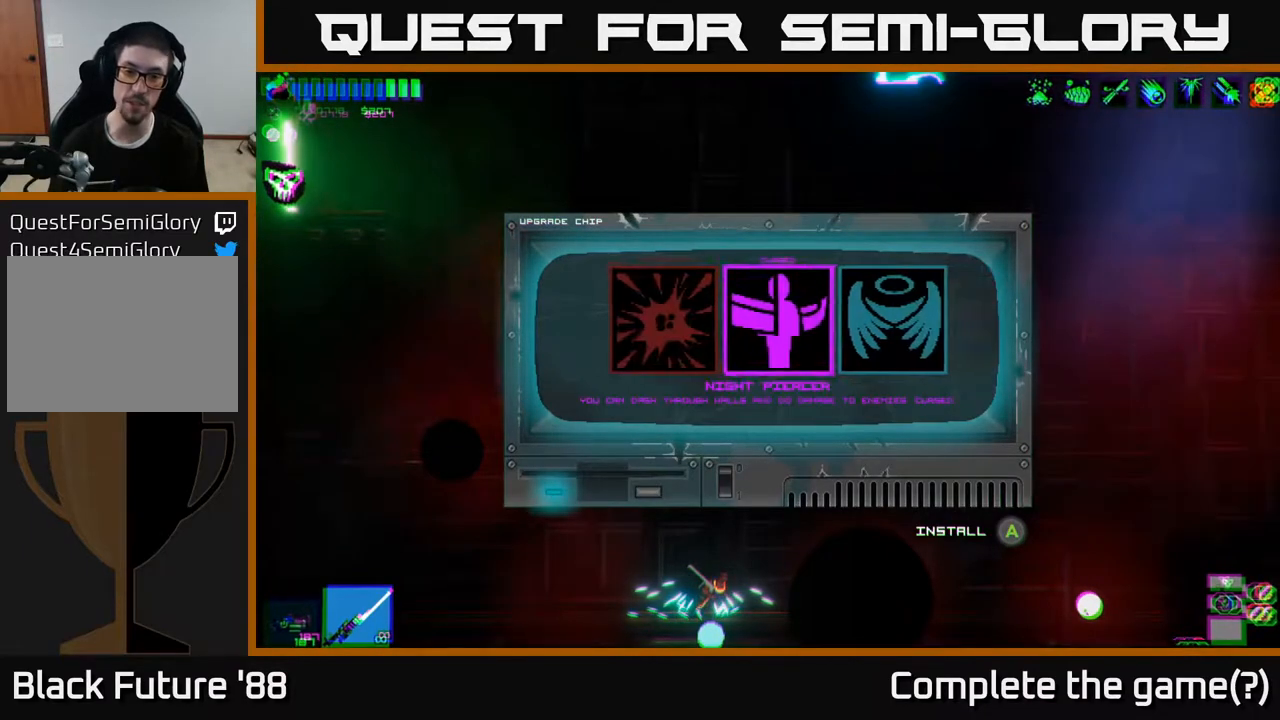
{"buttons": [], "left_stick": "center", "right_stick": "center", "events": [[133, "left_stick", "center"], [250, "A", "down"], [333, "A", "up"]]}
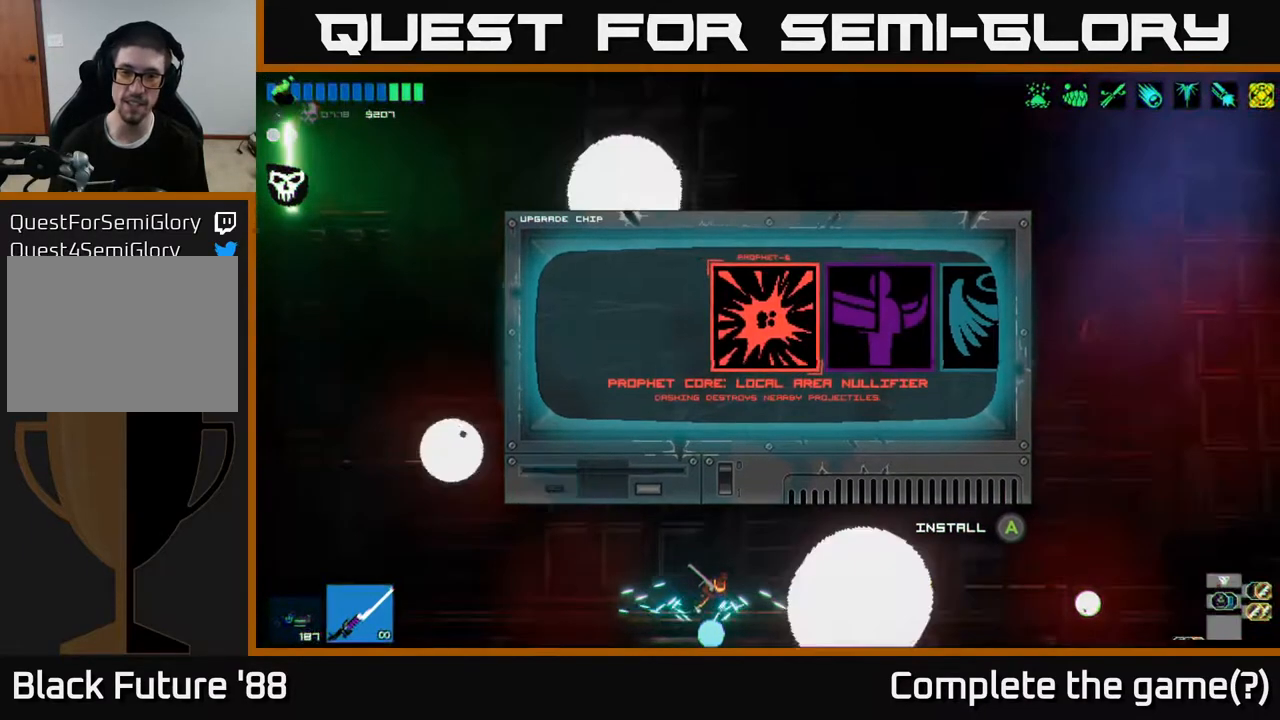
{"buttons": ["A"], "left_stick": "left", "right_stick": "up", "events": [[67, "right_stick", "up-left"], [200, "left_stick", "left"], [300, "right_stick", "up"], [433, "A", "down"]]}
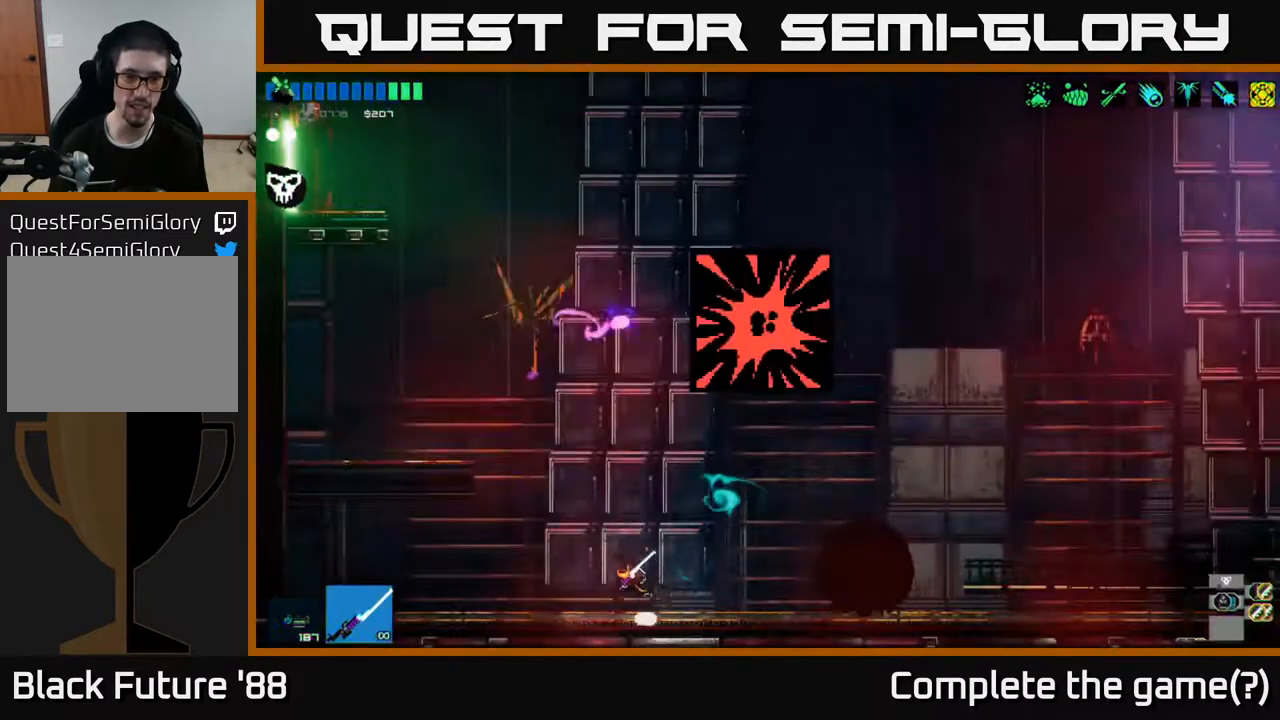
{"buttons": ["L1"], "left_stick": "up-right", "right_stick": "right", "events": [[67, "A", "up"], [183, "A", "down"], [300, "A", "up"], [333, "L1", "down"], [367, "left_stick", "up-right"], [417, "right_stick", "right"]]}
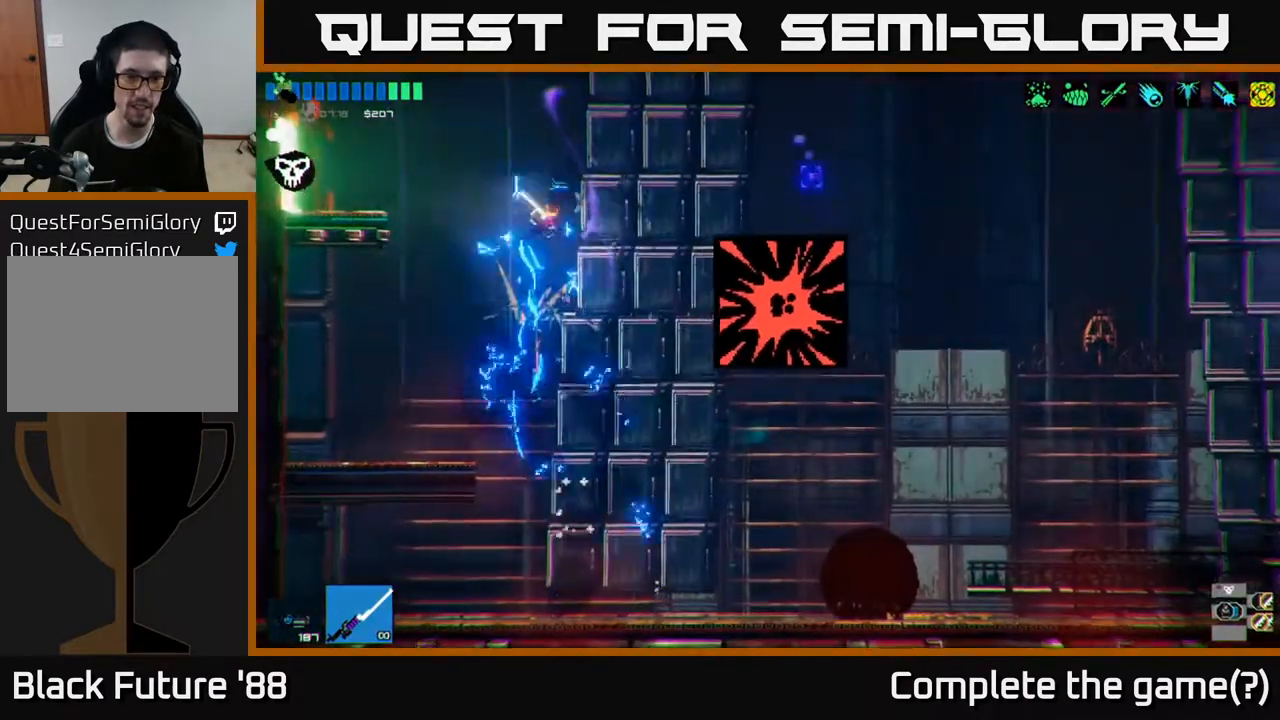
{"buttons": [], "left_stick": "left", "right_stick": "up-right", "events": [[33, "L1", "up"], [50, "left_stick", "up-left"], [167, "L1", "down"], [217, "right_stick", "up-right"], [267, "L1", "up"], [317, "left_stick", "left"]]}
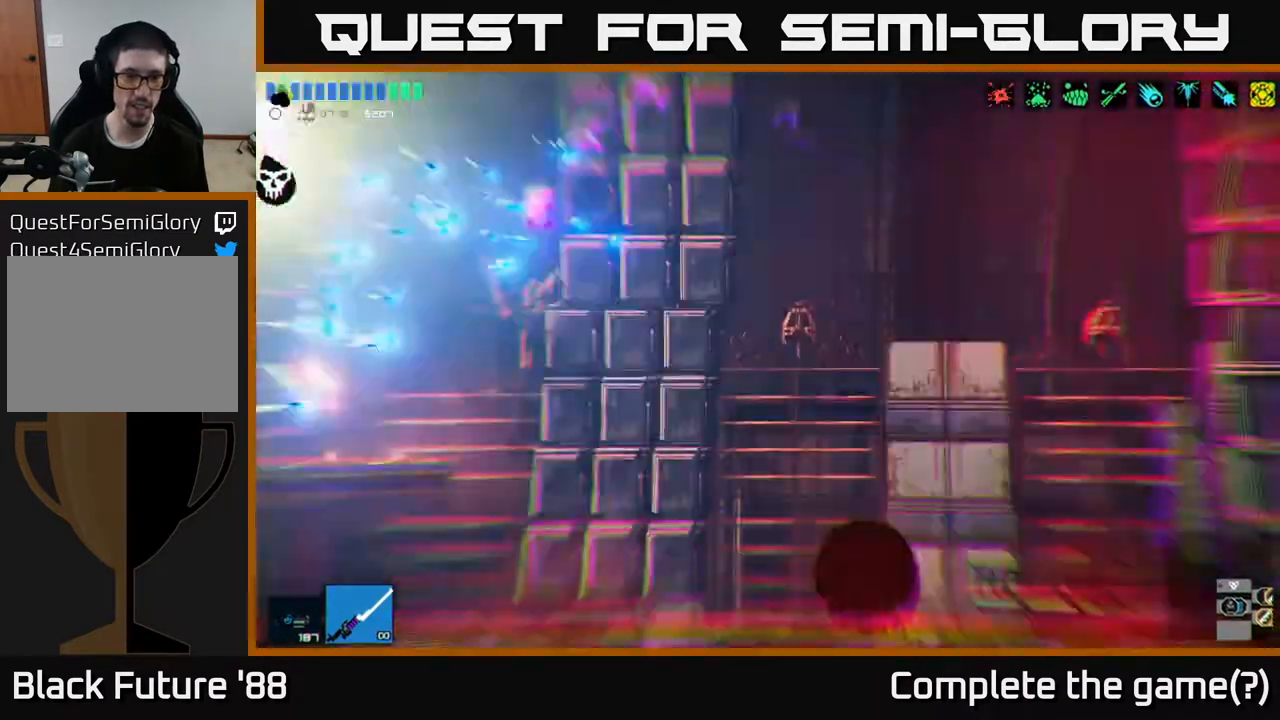
{"buttons": ["A"], "left_stick": "right", "right_stick": "up-right", "events": [[17, "left_stick", "center"], [217, "left_stick", "right"], [400, "A", "down"]]}
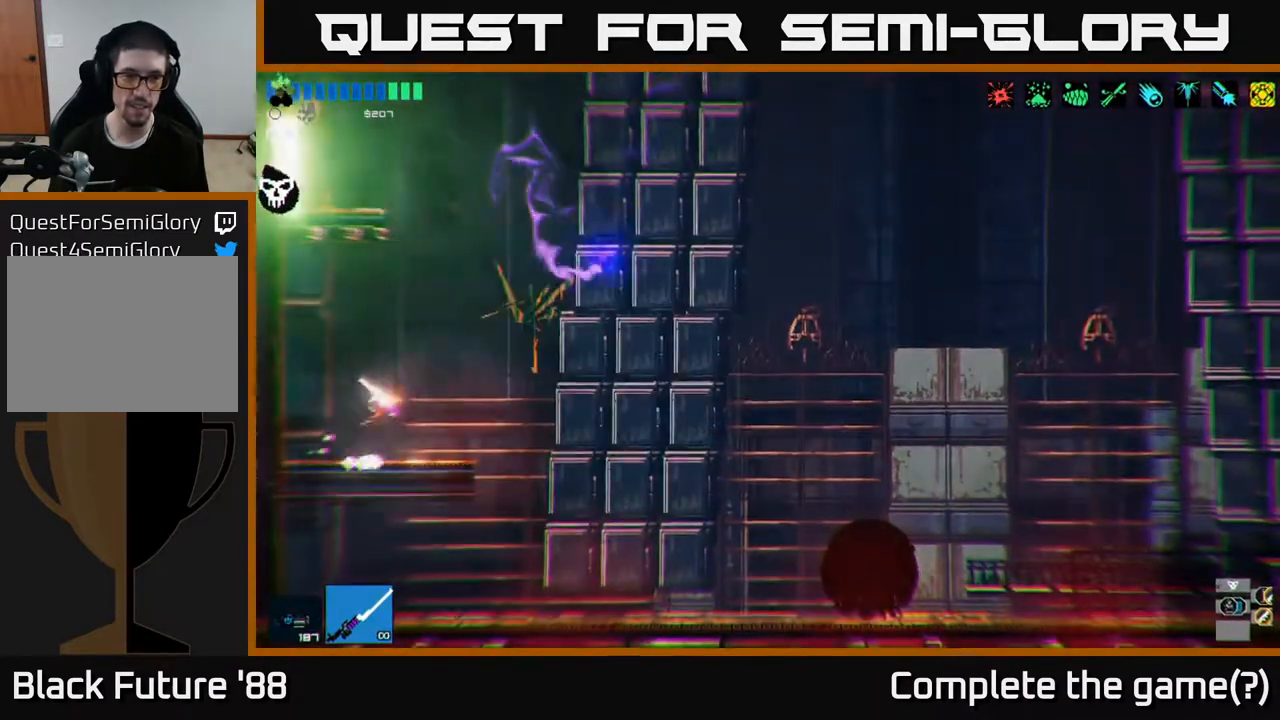
{"buttons": [], "left_stick": "left", "right_stick": "up-right", "events": [[117, "A", "up"], [233, "left_stick", "left"], [267, "A", "down"], [333, "L1", "down"], [383, "A", "up"], [467, "L1", "up"]]}
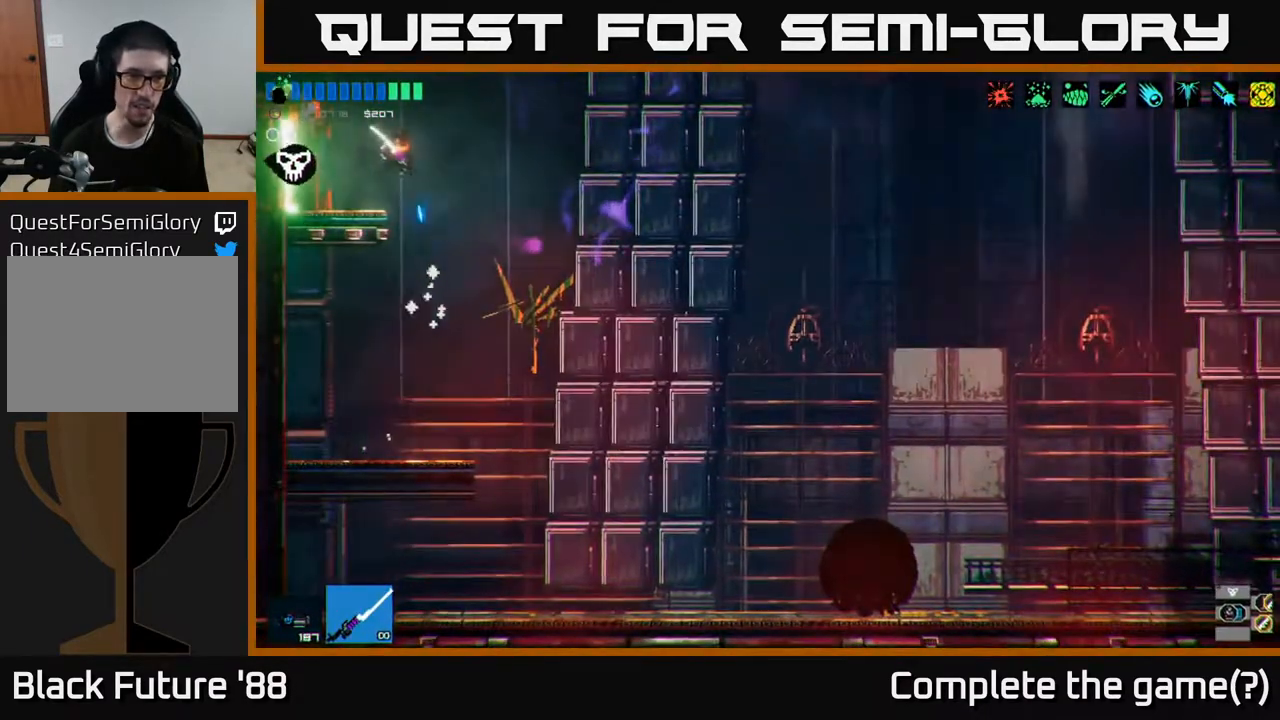
{"buttons": [], "left_stick": "left", "right_stick": "up-right", "events": []}
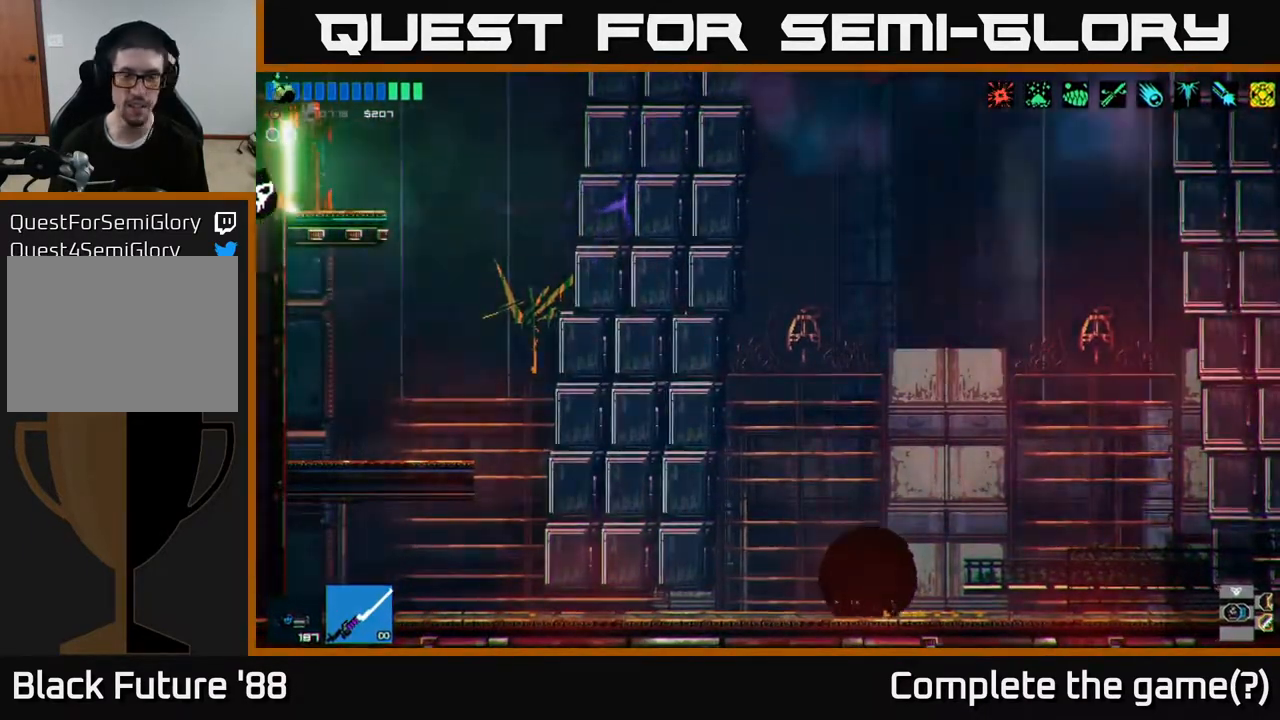
{"buttons": [], "left_stick": "left", "right_stick": "left", "events": [[33, "right_stick", "up-left"], [150, "right_stick", "left"]]}
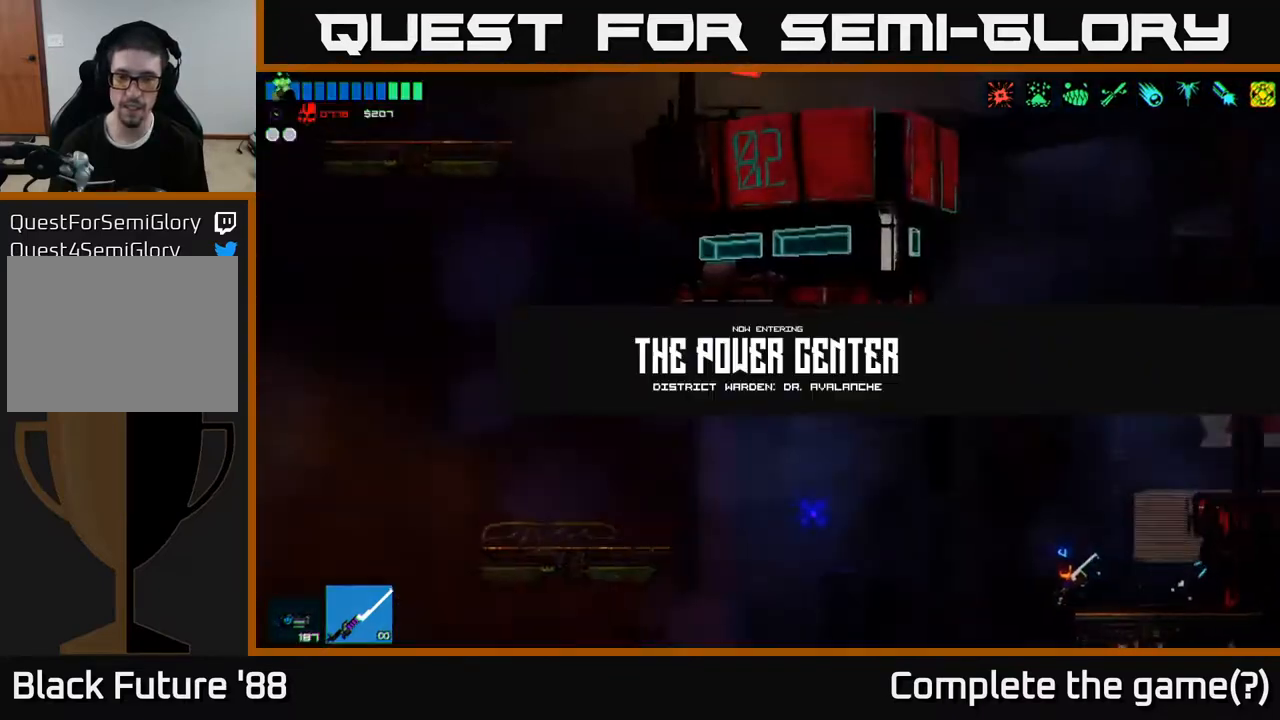
{"buttons": [], "left_stick": "up-right", "right_stick": "up-left", "events": [[17, "right_stick", "up-left"], [133, "left_stick", "center"], [267, "A", "down"], [300, "left_stick", "up-right"], [467, "A", "up"]]}
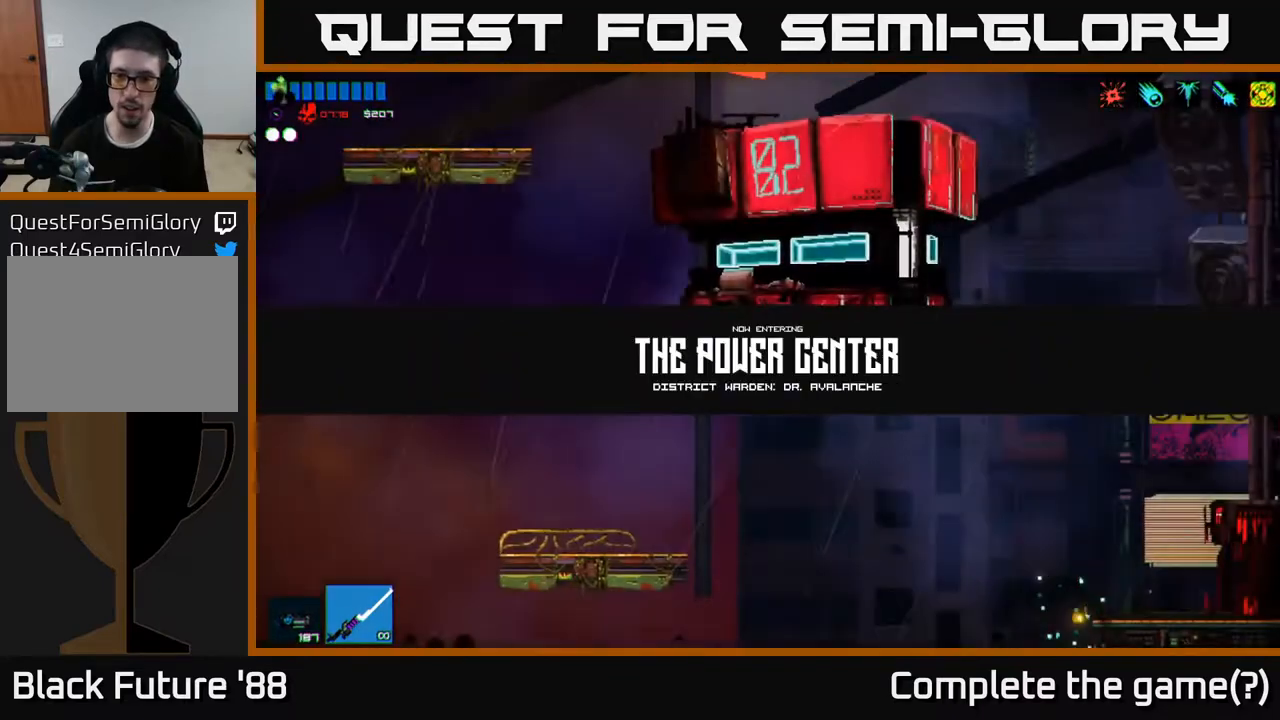
{"buttons": [], "left_stick": "center", "right_stick": "up-left", "events": [[100, "left_stick", "center"]]}
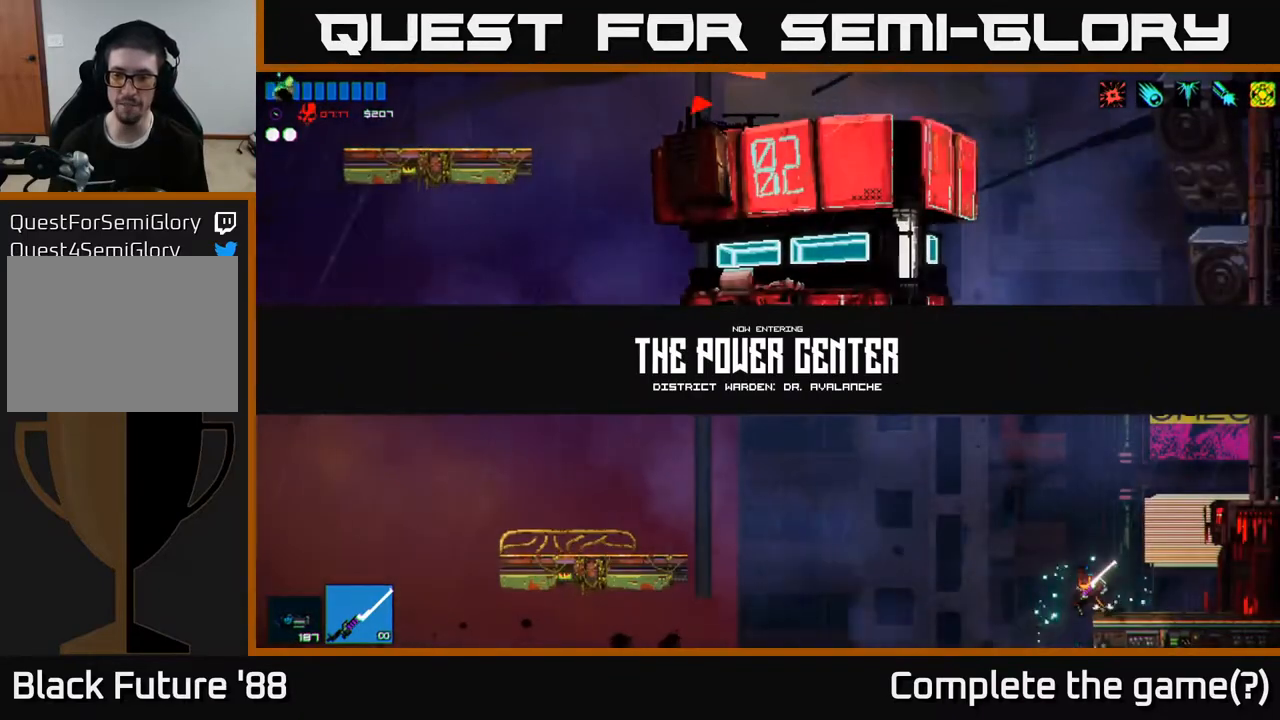
{"buttons": [], "left_stick": "center", "right_stick": "up", "events": [[100, "right_stick", "up"]]}
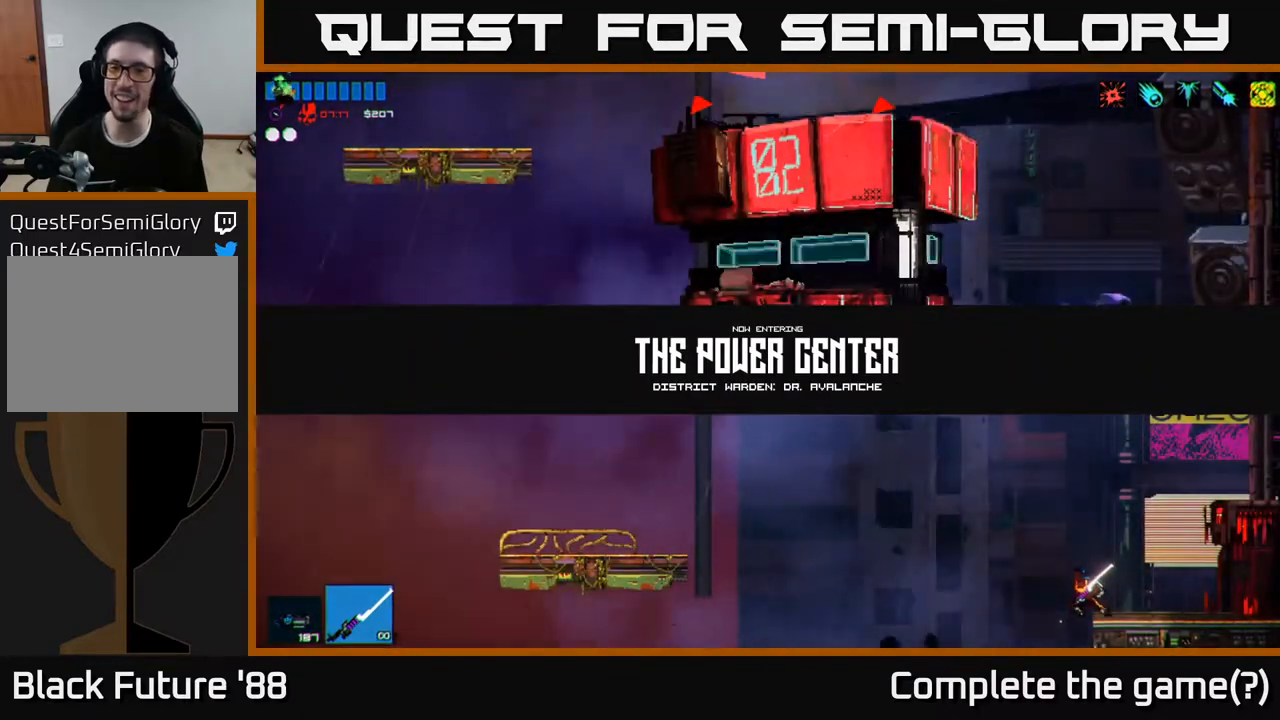
{"buttons": ["A"], "left_stick": "left", "right_stick": "up", "events": [[183, "left_stick", "left"], [267, "A", "down"]]}
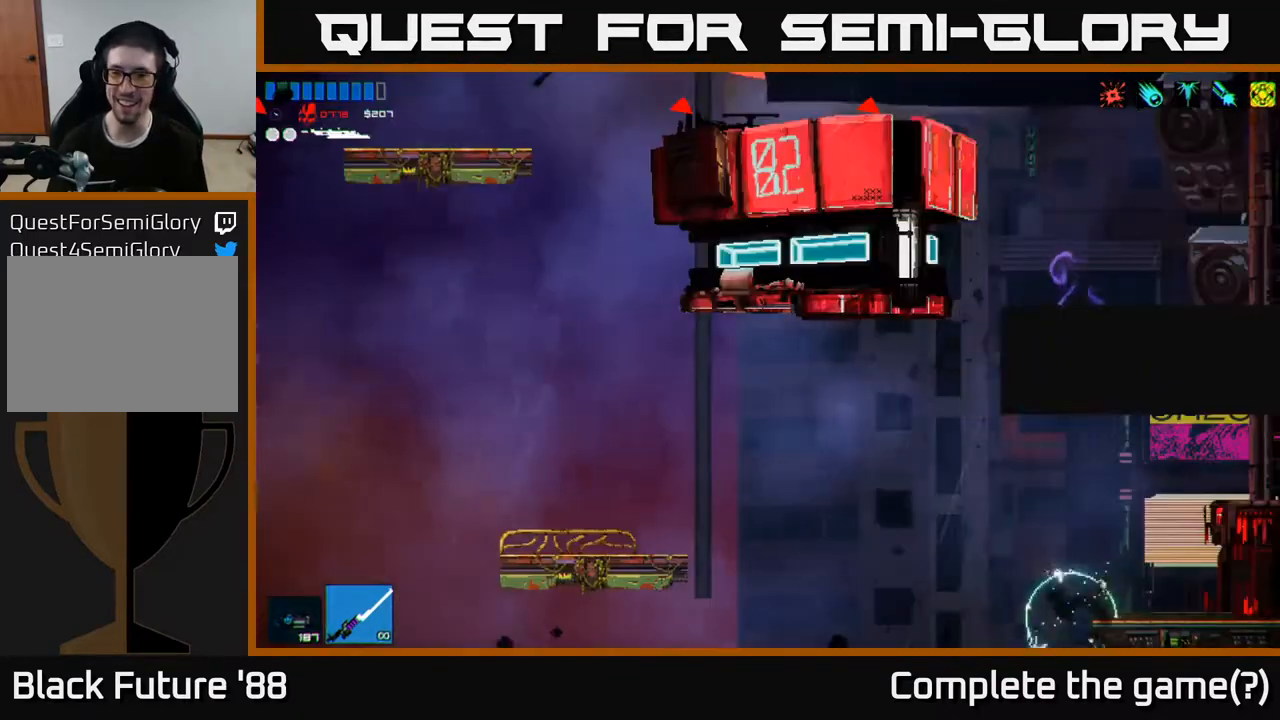
{"buttons": [], "left_stick": "center", "right_stick": "up", "events": [[17, "A", "up"], [67, "left_stick", "center"], [117, "left_stick", "right"], [217, "A", "down"], [267, "left_stick", "up-right"], [333, "A", "up"], [367, "left_stick", "up"], [500, "left_stick", "center"]]}